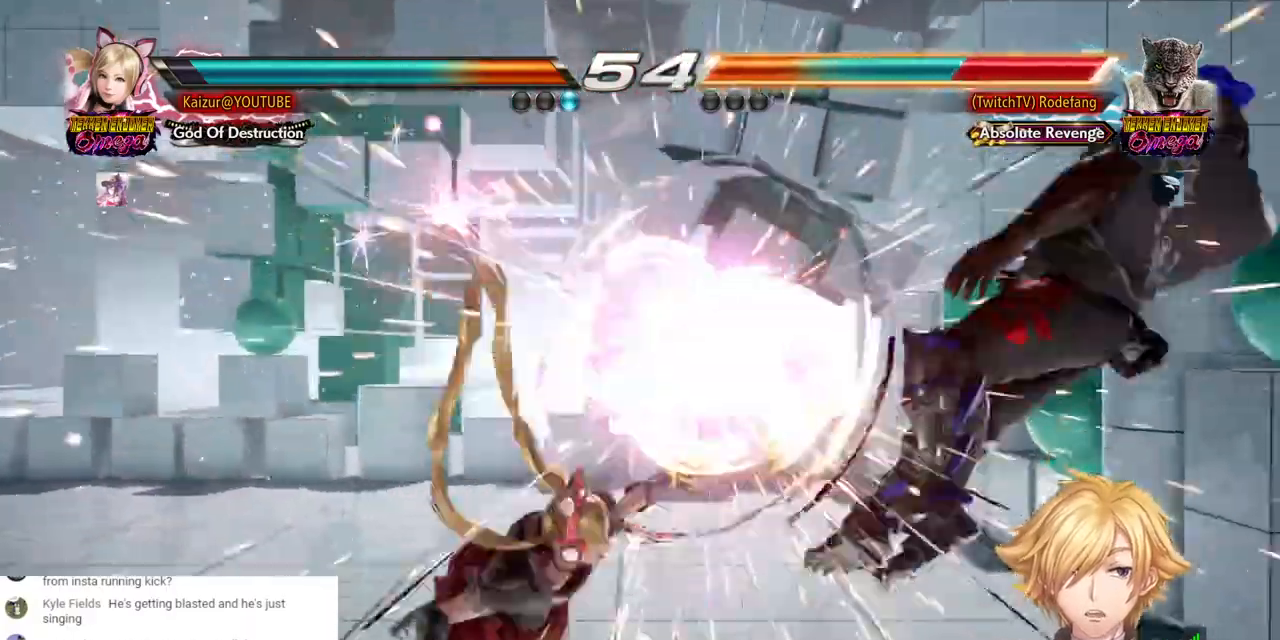
Gameplay with a controller (PlayStation layout); each line is a JSON object with the inputs held at the frame after it (dt_ms = milliseconds from this image to that frame). "events" lists button and stick changes between this image and that frame as [ms after this image, input, new state], when the widget could be followed in between.
{"dt_ms": 500, "buttons": ["DPAD_RIGHT"], "left_stick": "center", "right_stick": "center", "events": [[350, "DPAD_RIGHT", "down"], [417, "DPAD_RIGHT", "up"], [467, "DPAD_RIGHT", "down"]]}
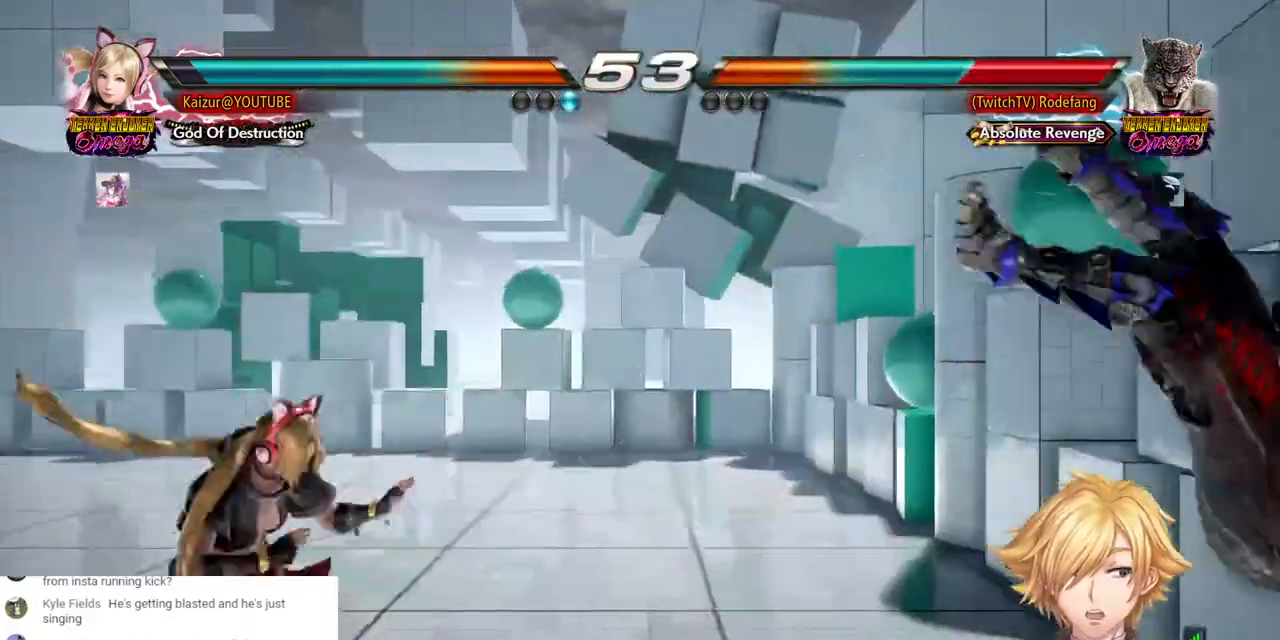
{"dt_ms": 500, "buttons": ["SQUARE", "DPAD_DOWN", "DPAD_RIGHT"], "left_stick": "center", "right_stick": "center", "events": [[300, "SQUARE", "down"], [417, "DPAD_DOWN", "down"], [417, "SQUARE", "up"], [483, "SQUARE", "down"]]}
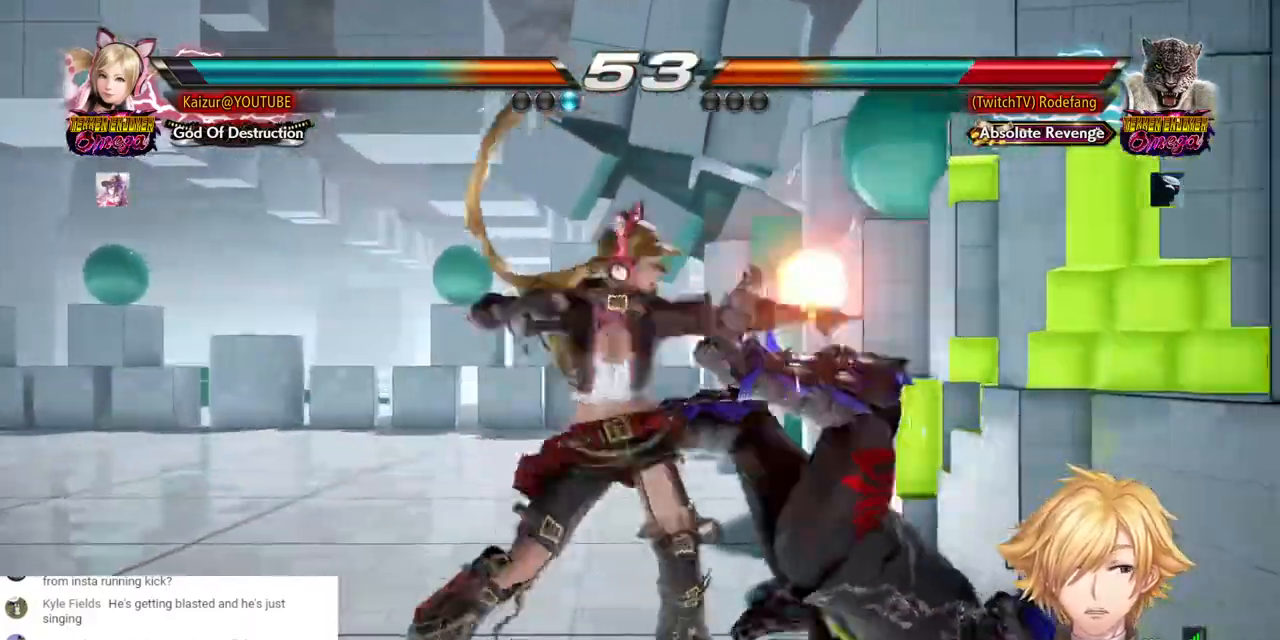
{"dt_ms": 500, "buttons": ["DPAD_DOWN"], "left_stick": "center", "right_stick": "center", "events": [[67, "SQUARE", "up"], [117, "SQUARE", "down"], [217, "SQUARE", "up"], [267, "SQUARE", "down"], [383, "SQUARE", "up"], [417, "DPAD_RIGHT", "up"]]}
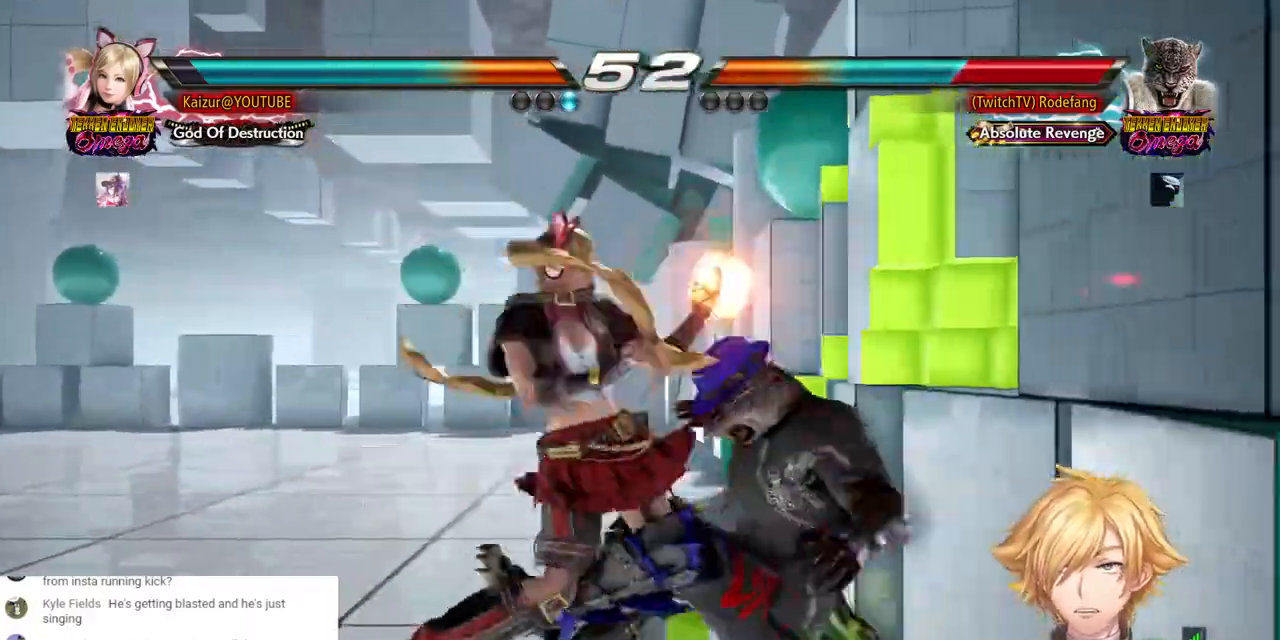
{"dt_ms": 500, "buttons": ["CIRCLE", "DPAD_DOWN"], "left_stick": "center", "right_stick": "center"}
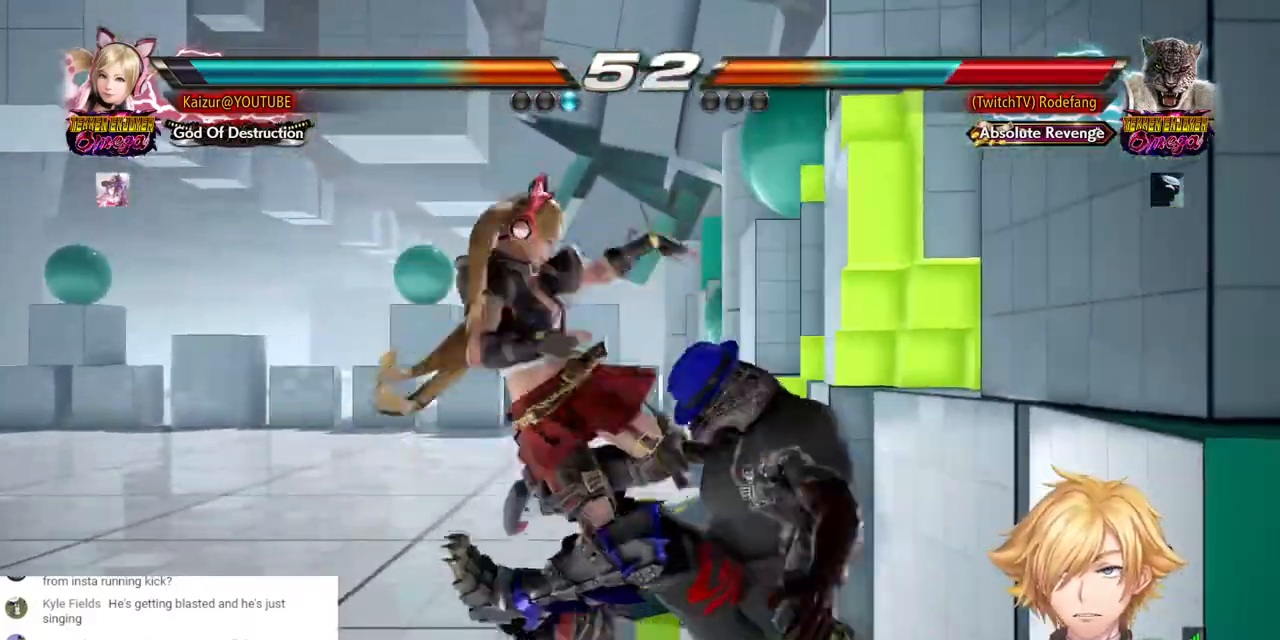
{"dt_ms": 1000, "buttons": [], "left_stick": "center", "right_stick": "center"}
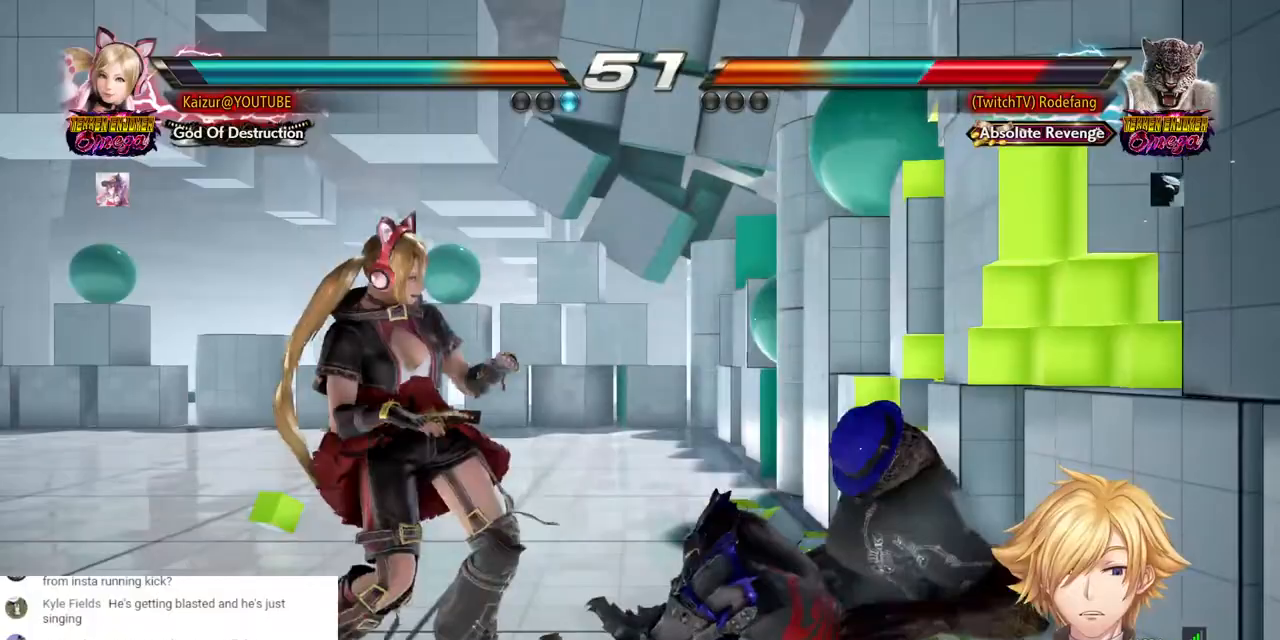
{"dt_ms": 500, "buttons": ["CROSS", "DPAD_UP", "DPAD_RIGHT"], "left_stick": "center", "right_stick": "center", "events": [[133, "DPAD_RIGHT", "down"], [200, "DPAD_RIGHT", "up"], [250, "DPAD_RIGHT", "down"], [333, "CROSS", "down"], [383, "DPAD_UP", "down"]]}
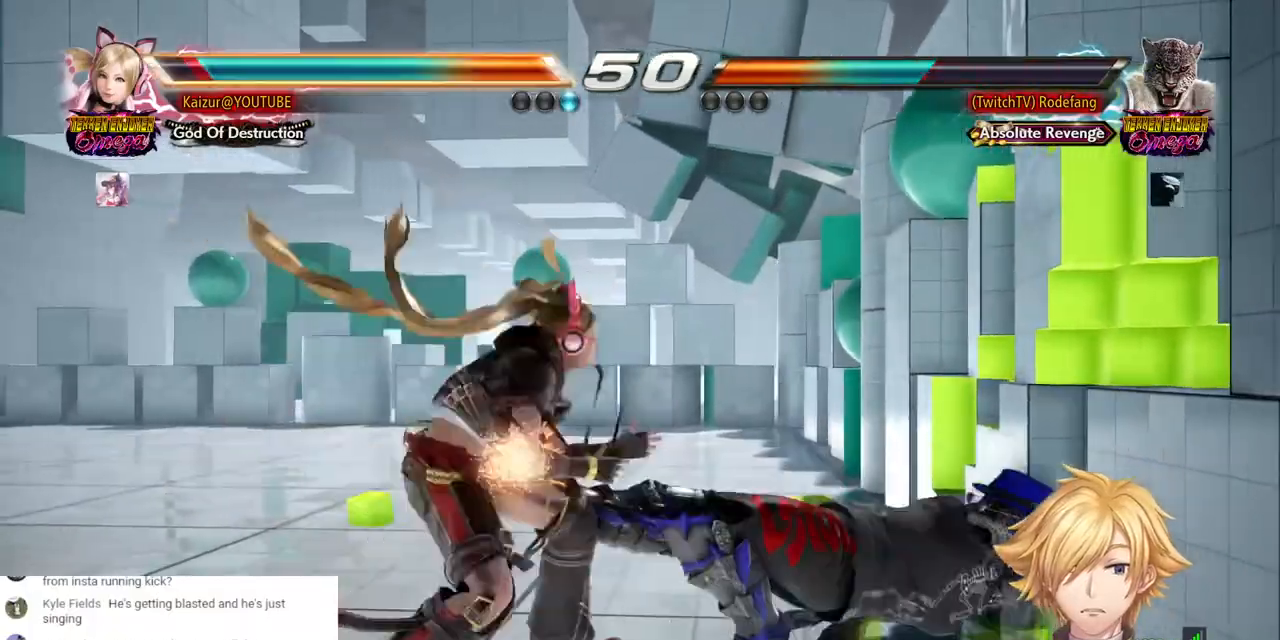
{"dt_ms": 500, "buttons": ["DPAD_RIGHT"], "left_stick": "center", "right_stick": "center", "events": [[67, "DPAD_UP", "up"], [133, "CROSS", "up"], [283, "DPAD_RIGHT", "up"], [450, "DPAD_RIGHT", "down"]]}
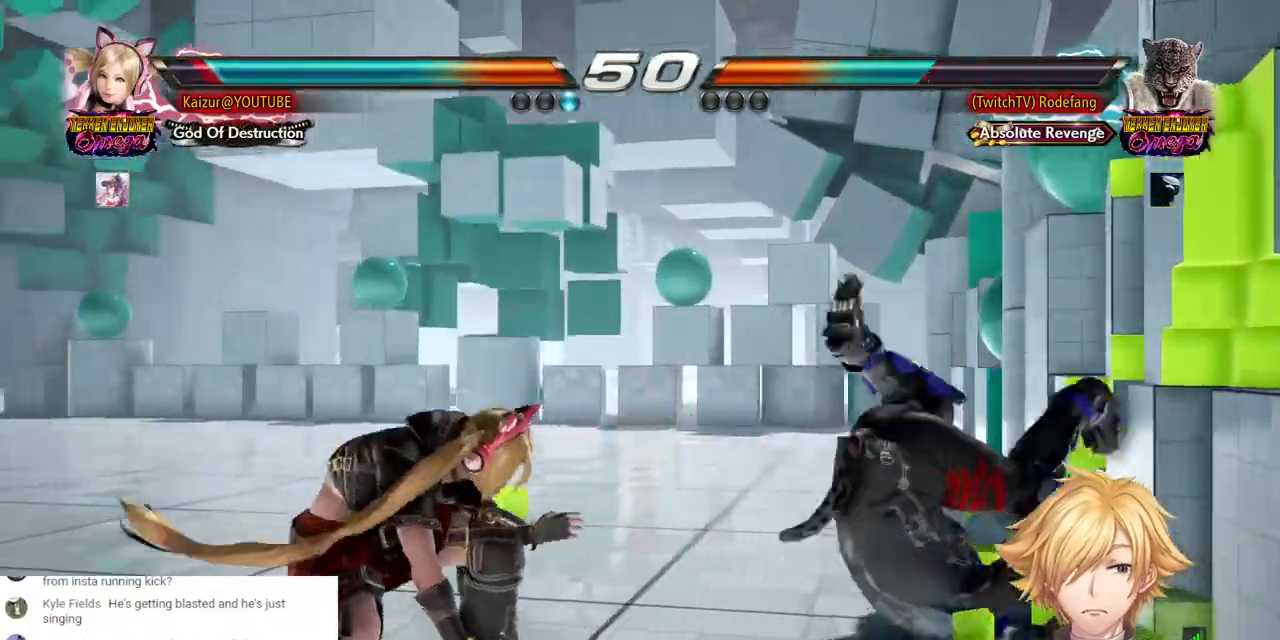
{"dt_ms": 500, "buttons": ["DPAD_RIGHT"], "left_stick": "center", "right_stick": "center", "events": [[217, "CROSS", "down"], [400, "CROSS", "up"]]}
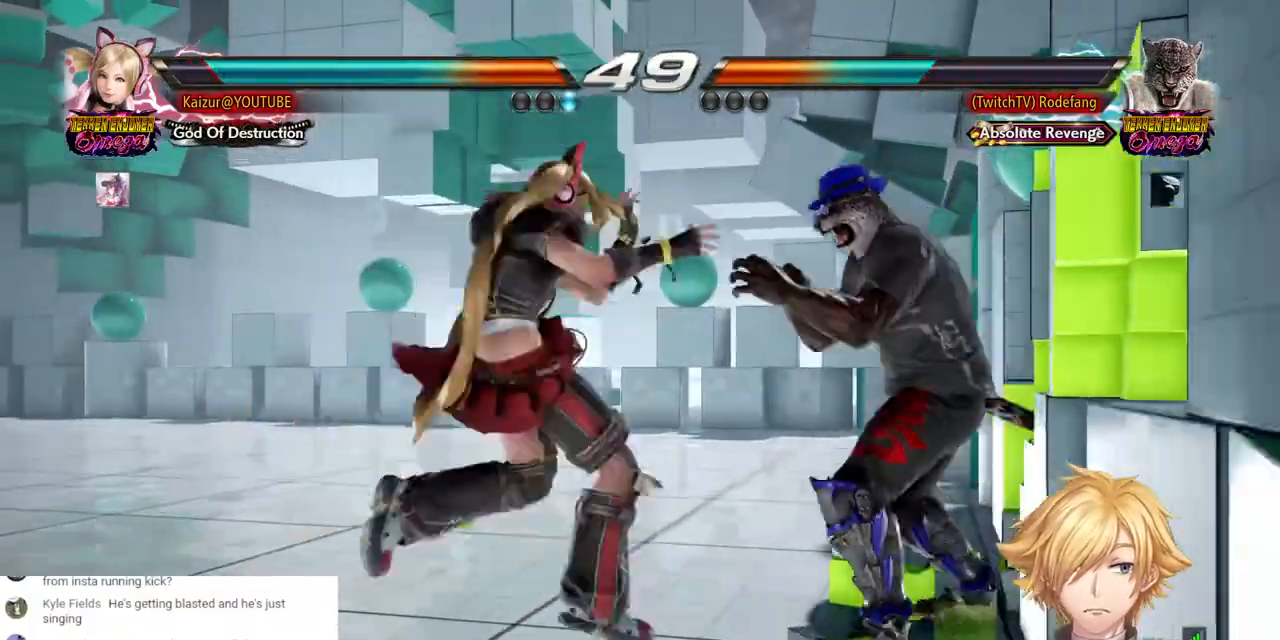
{"dt_ms": 500, "buttons": ["R1", "DPAD_LEFT"], "left_stick": "center", "right_stick": "center", "events": [[267, "DPAD_RIGHT", "up"], [350, "DPAD_RIGHT", "down"], [417, "DPAD_LEFT", "down"], [417, "DPAD_RIGHT", "up"], [483, "R1", "down"]]}
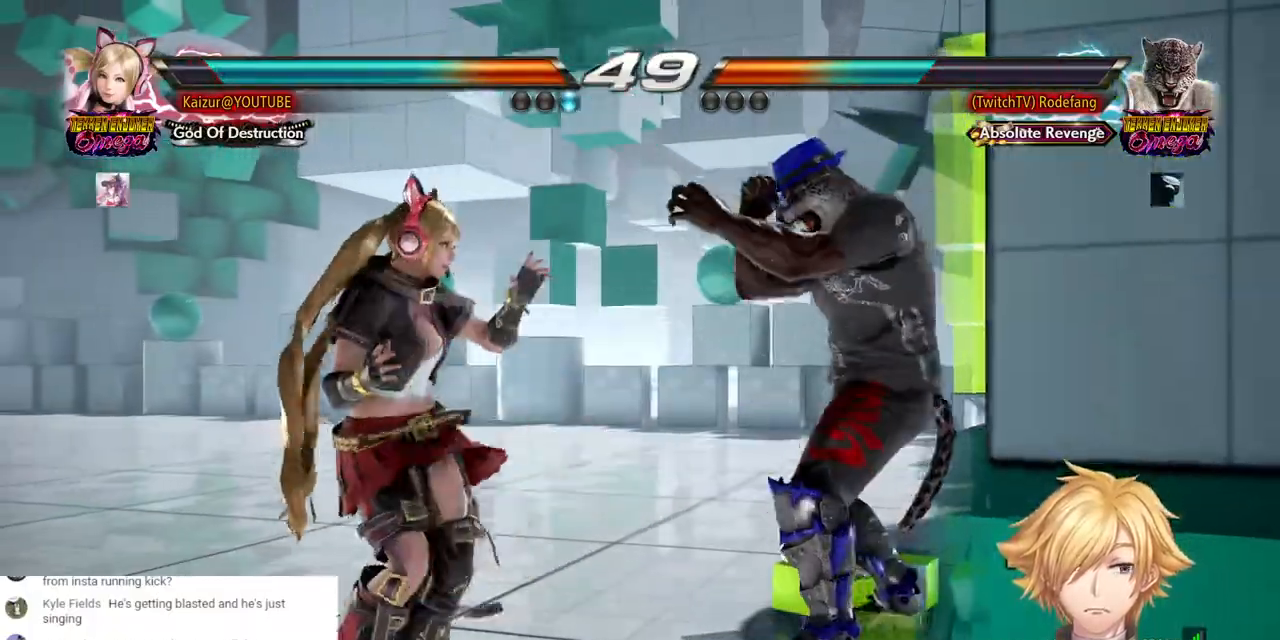
{"dt_ms": 500, "buttons": ["DPAD_LEFT"], "left_stick": "center", "right_stick": "center", "events": [[300, "R1", "up"]]}
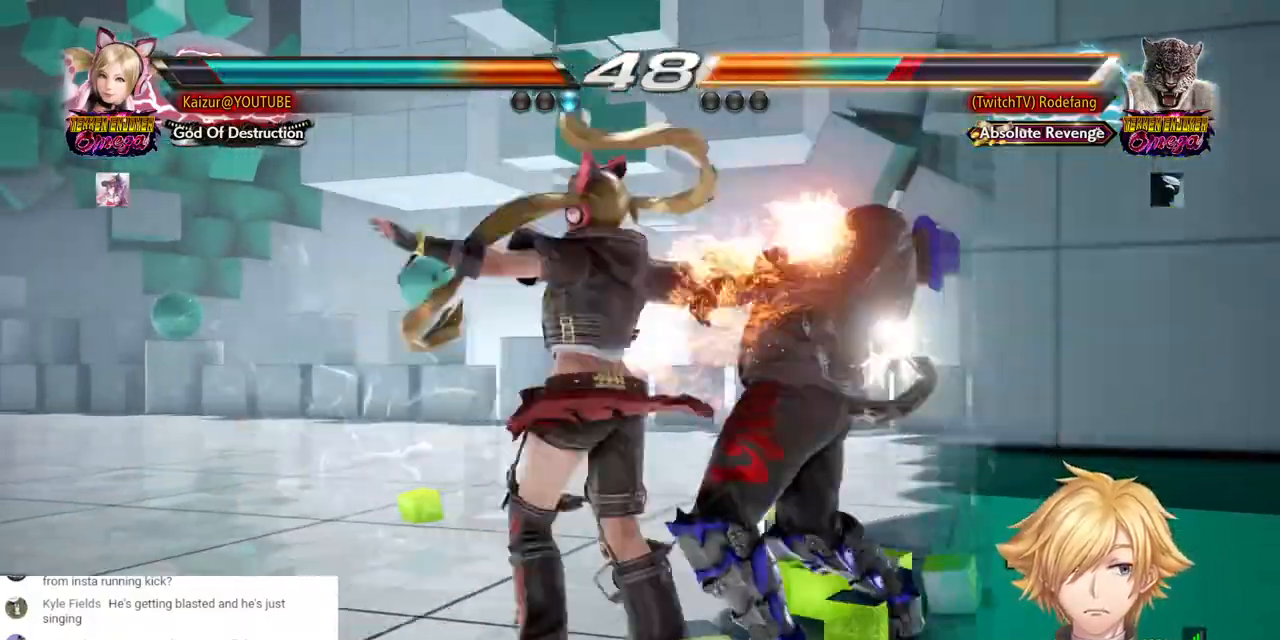
{"dt_ms": 500, "buttons": ["DPAD_LEFT"], "left_stick": "center", "right_stick": "center", "events": []}
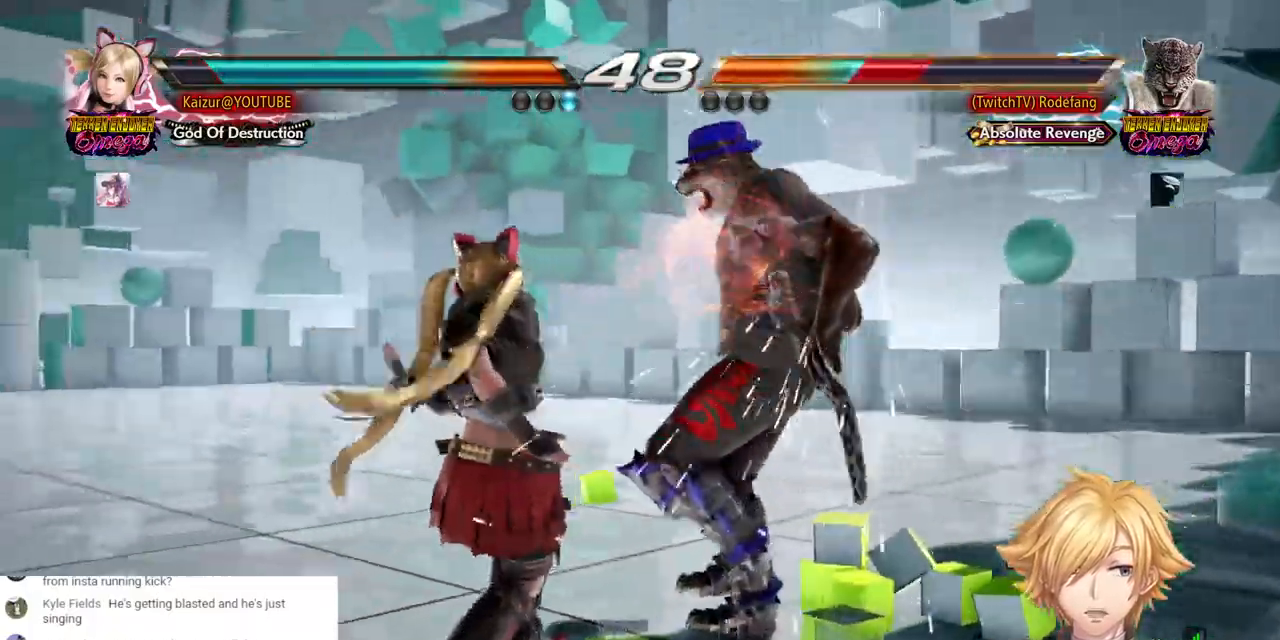
{"dt_ms": 1000, "buttons": ["CROSS", "DPAD_DOWN", "DPAD_RIGHT"], "left_stick": "center", "right_stick": "center"}
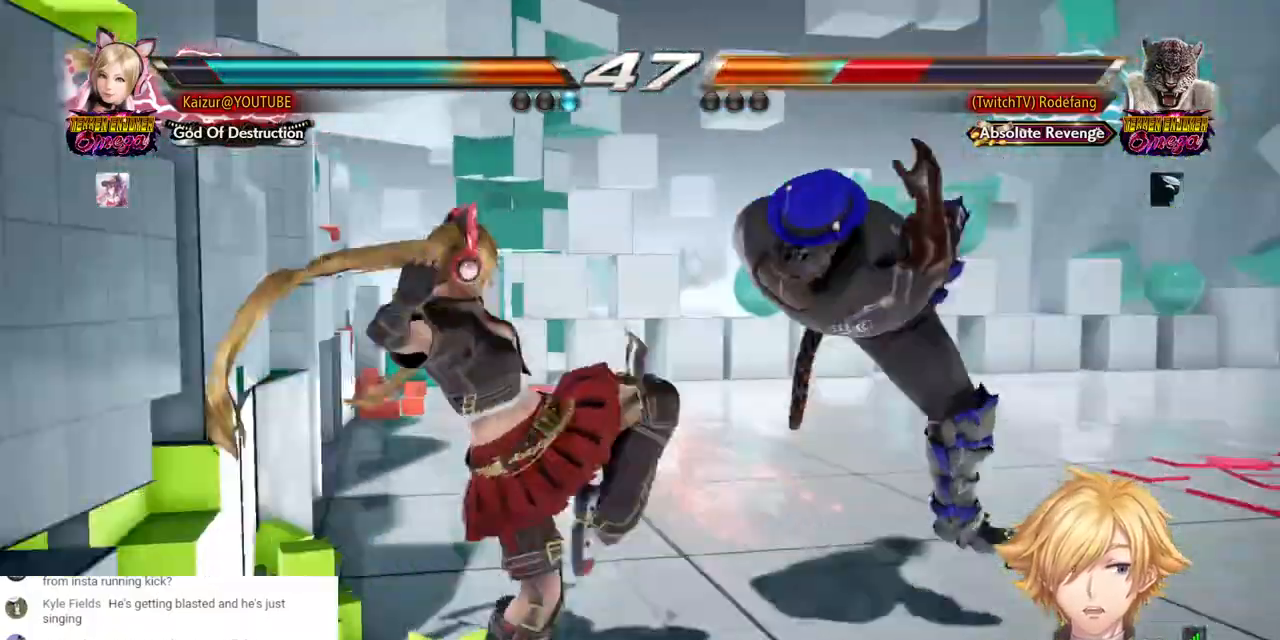
{"dt_ms": 500, "buttons": ["CROSS", "DPAD_DOWN", "DPAD_RIGHT"], "left_stick": "center", "right_stick": "center", "events": []}
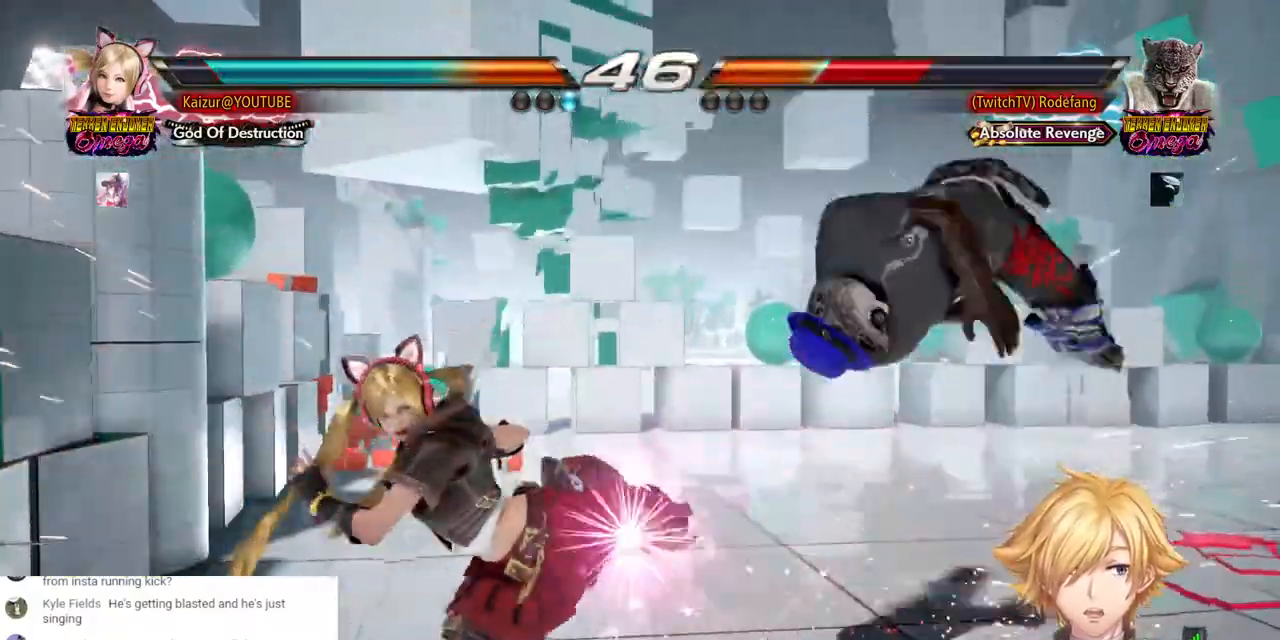
{"dt_ms": 500, "buttons": ["R1", "R2", "DPAD_RIGHT"], "left_stick": "center", "right_stick": "center"}
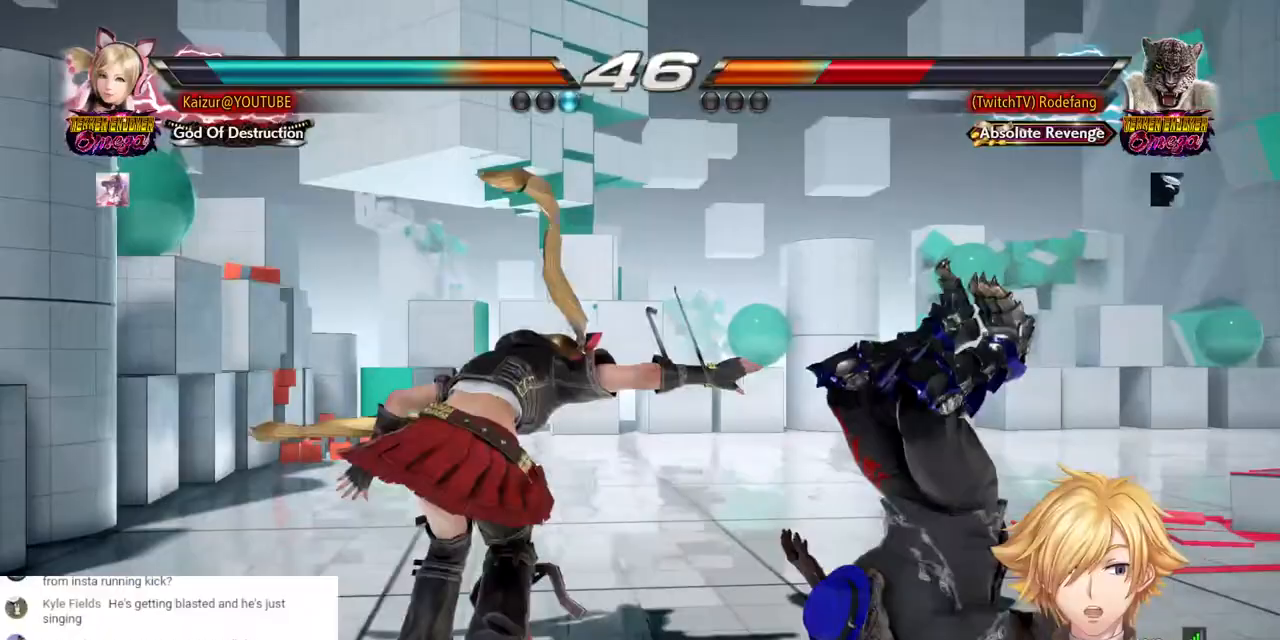
{"dt_ms": 500, "buttons": ["DPAD_RIGHT"], "left_stick": "center", "right_stick": "center", "events": [[67, "R1", "up"], [67, "R2", "up"], [133, "R1", "down"], [133, "R2", "down"], [267, "R1", "up"], [267, "R2", "up"], [333, "R1", "down"], [333, "R2", "down"], [450, "R1", "up"], [483, "R2", "up"]]}
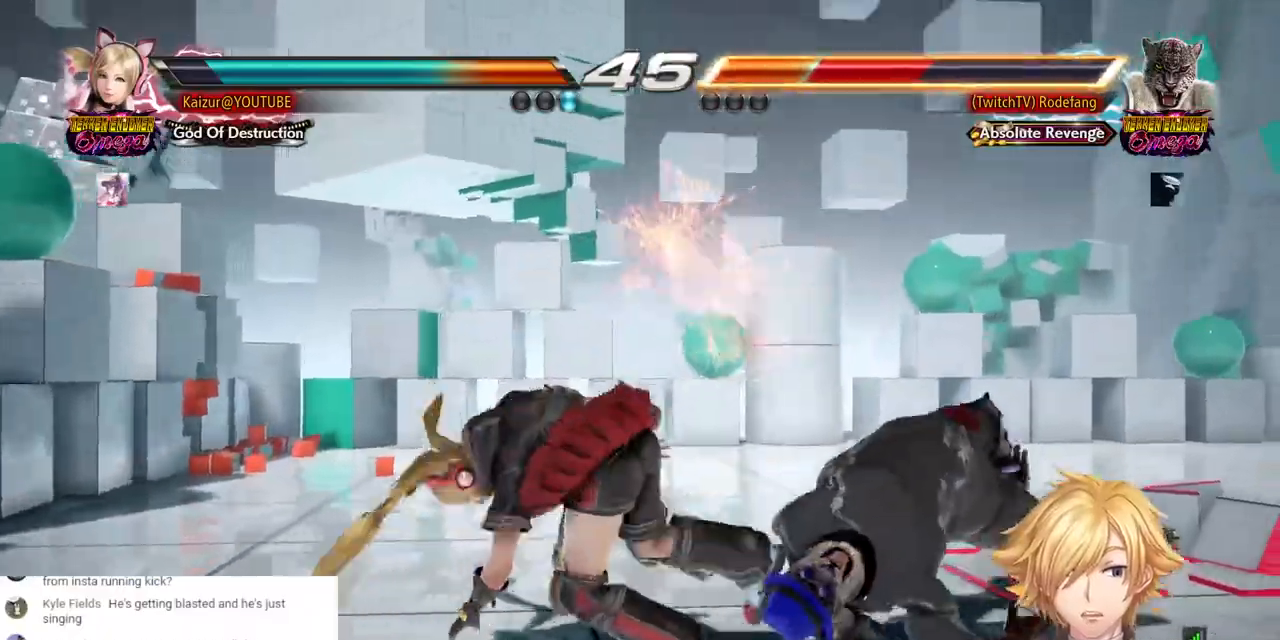
{"dt_ms": 500, "buttons": ["R1", "R2", "DPAD_RIGHT"], "left_stick": "center", "right_stick": "center", "events": [[17, "R1", "down"], [17, "R2", "down"], [133, "R1", "up"], [133, "R2", "up"], [200, "R1", "down"], [200, "R2", "down"], [317, "R1", "up"], [317, "R2", "up"], [367, "R1", "down"], [367, "R2", "down"]]}
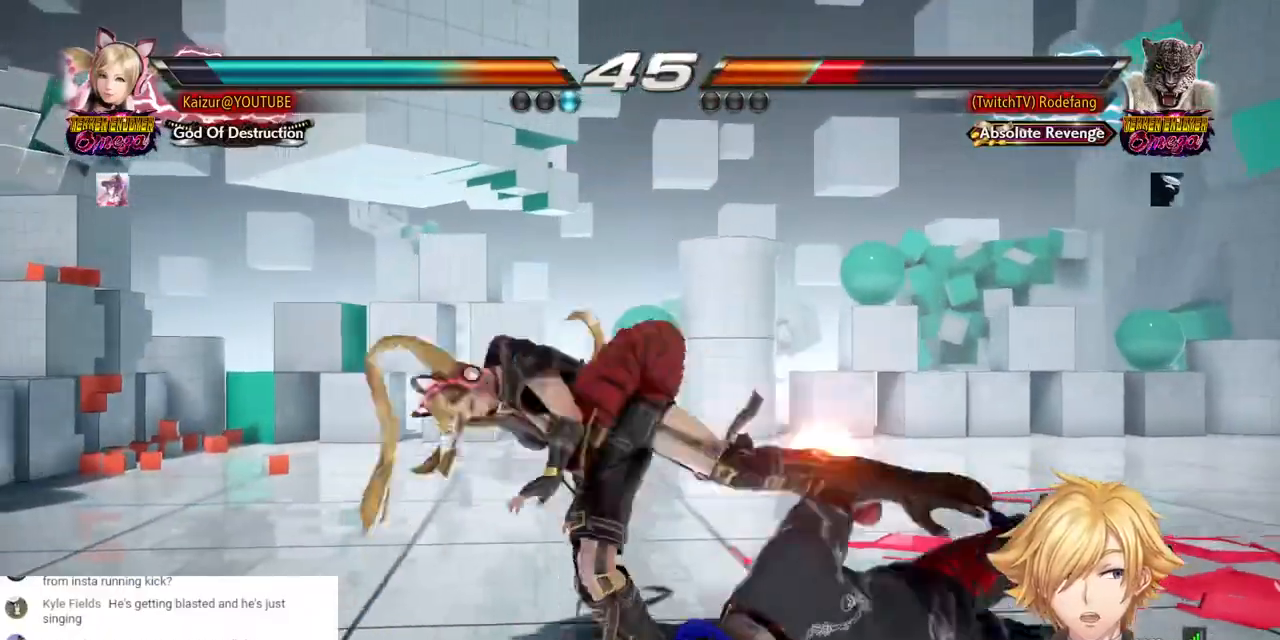
{"dt_ms": 500, "buttons": ["CROSS", "DPAD_UP", "DPAD_RIGHT"], "left_stick": "center", "right_stick": "center", "events": [[67, "R1", "up"], [67, "R2", "up"], [150, "DPAD_RIGHT", "up"], [283, "DPAD_RIGHT", "down"], [350, "DPAD_UP", "down"], [383, "CROSS", "down"]]}
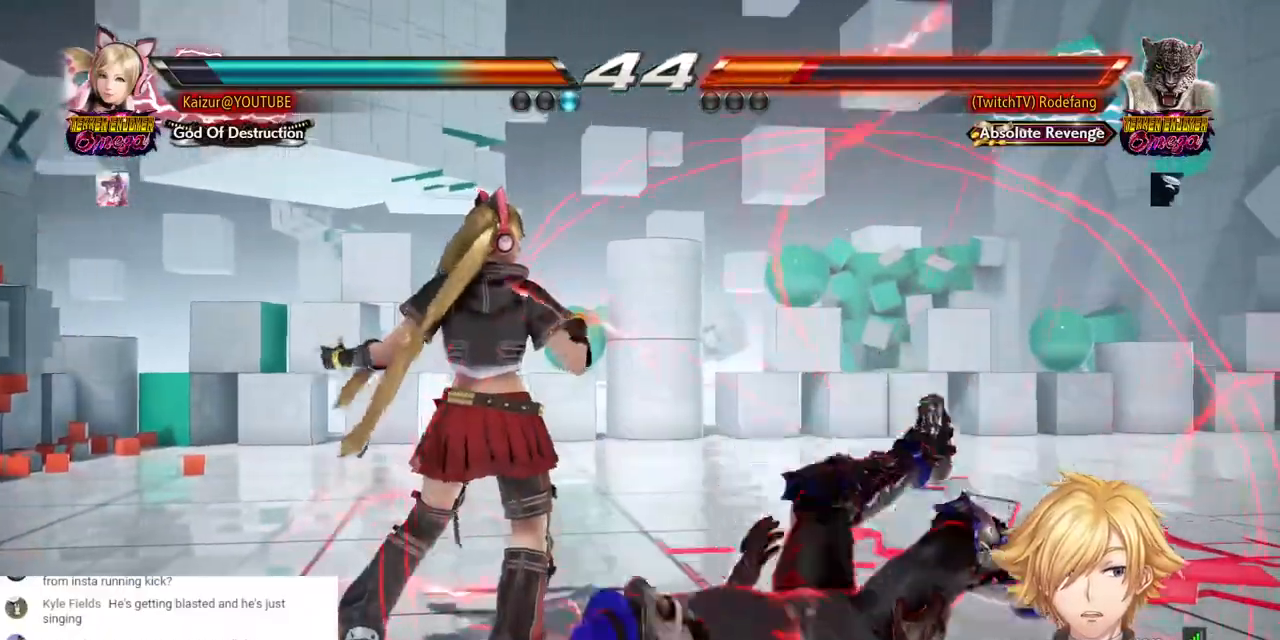
{"dt_ms": 500, "buttons": ["CROSS", "DPAD_UP", "DPAD_RIGHT"], "left_stick": "center", "right_stick": "center", "events": []}
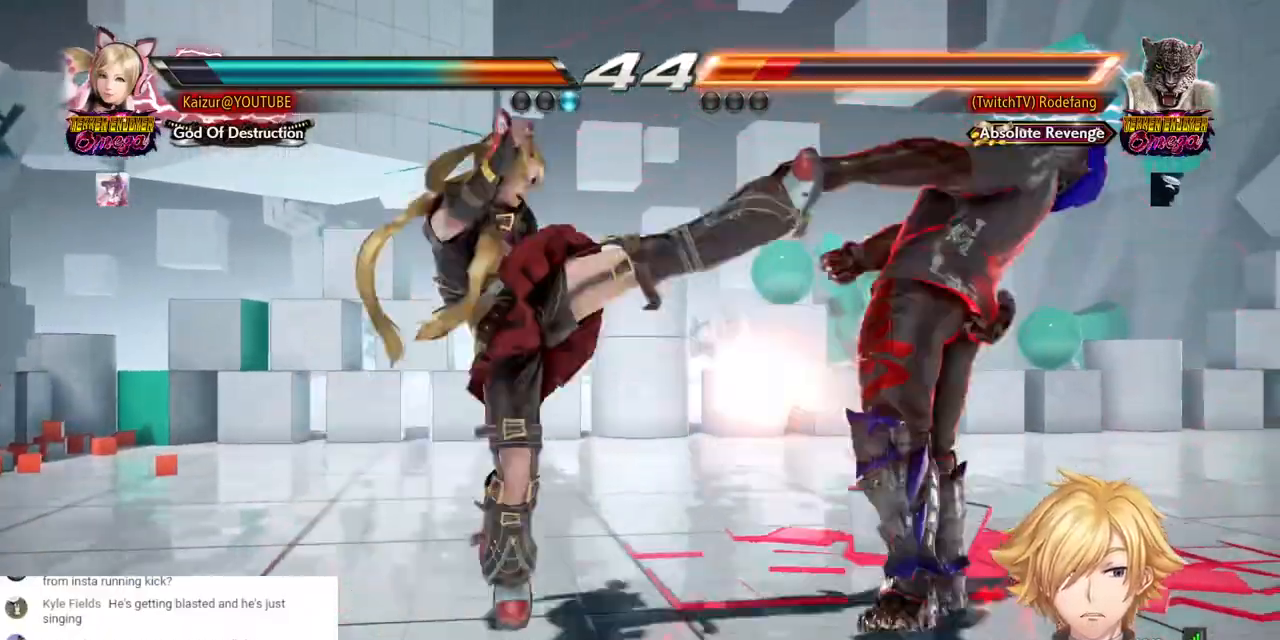
{"dt_ms": 500, "buttons": ["DPAD_DOWN", "DPAD_RIGHT"], "left_stick": "center", "right_stick": "center", "events": [[100, "CROSS", "up"], [133, "DPAD_UP", "up"], [300, "DPAD_RIGHT", "up"], [333, "DPAD_DOWN", "down"], [350, "DPAD_RIGHT", "down"], [400, "CROSS", "down"], [500, "CROSS", "up"]]}
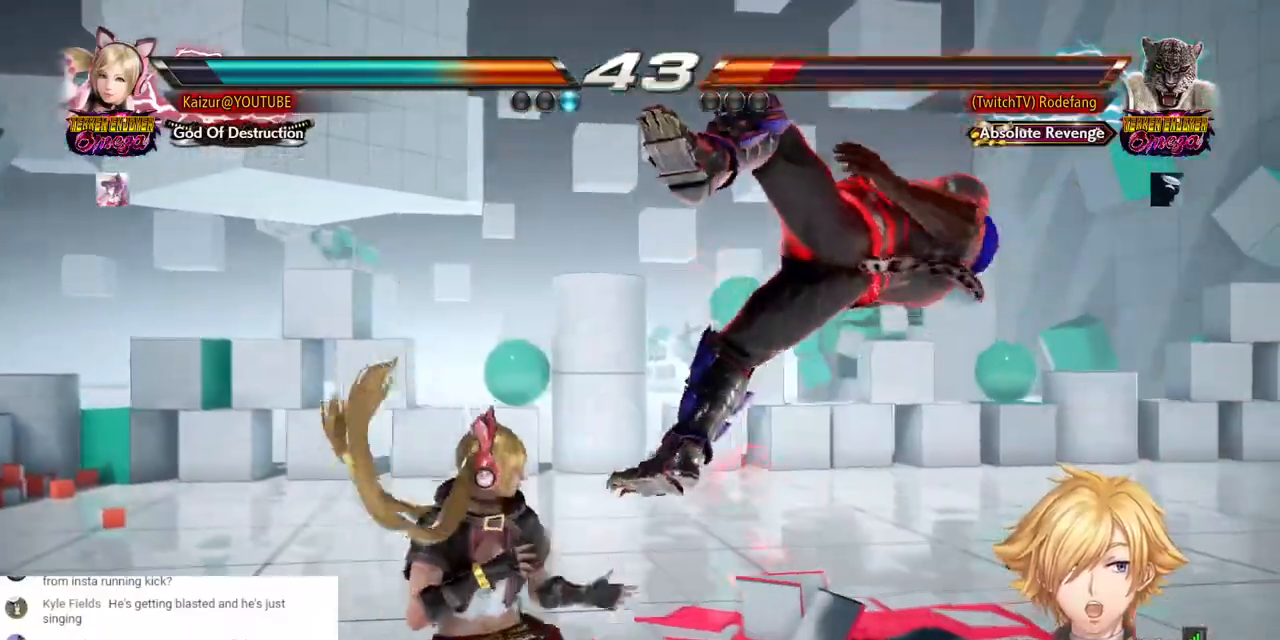
{"dt_ms": 500, "buttons": ["CROSS", "DPAD_DOWN", "DPAD_RIGHT"], "left_stick": "center", "right_stick": "center", "events": [[50, "CROSS", "down"], [133, "CROSS", "up"], [183, "CROSS", "down"], [267, "CROSS", "up"], [317, "CROSS", "down"], [417, "CROSS", "up"], [483, "CROSS", "down"]]}
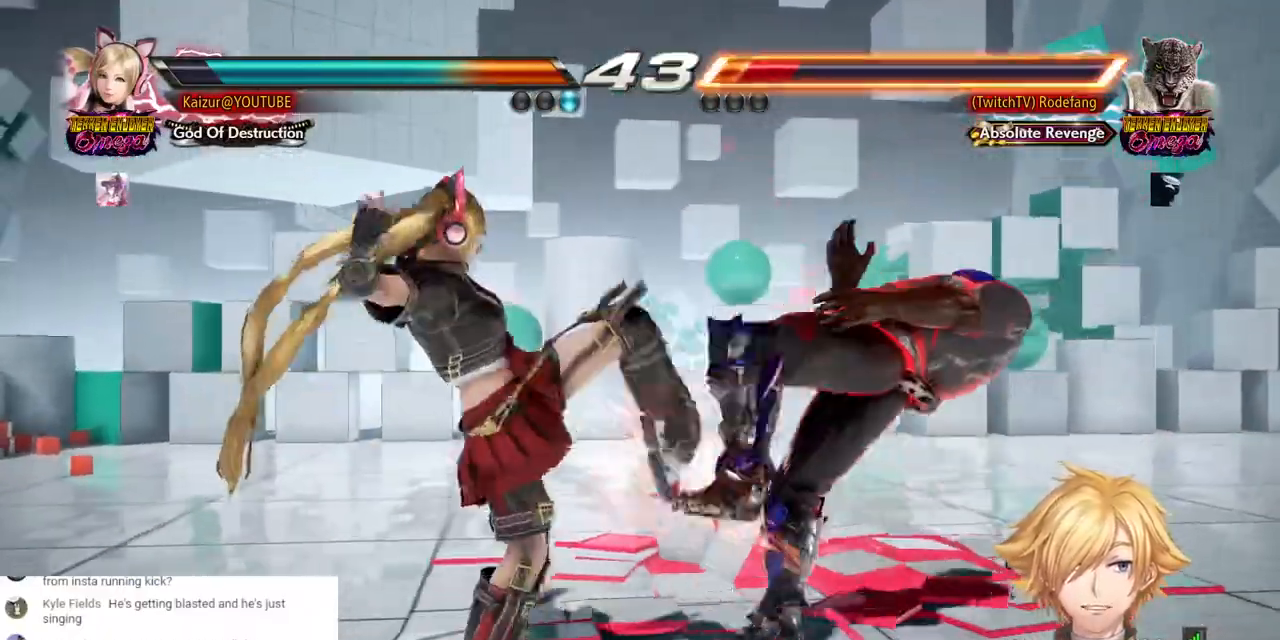
{"dt_ms": 500, "buttons": ["CROSS"], "left_stick": "center", "right_stick": "center", "events": [[67, "CROSS", "up"], [117, "CROSS", "down"], [400, "DPAD_RIGHT", "up"], [500, "DPAD_DOWN", "up"]]}